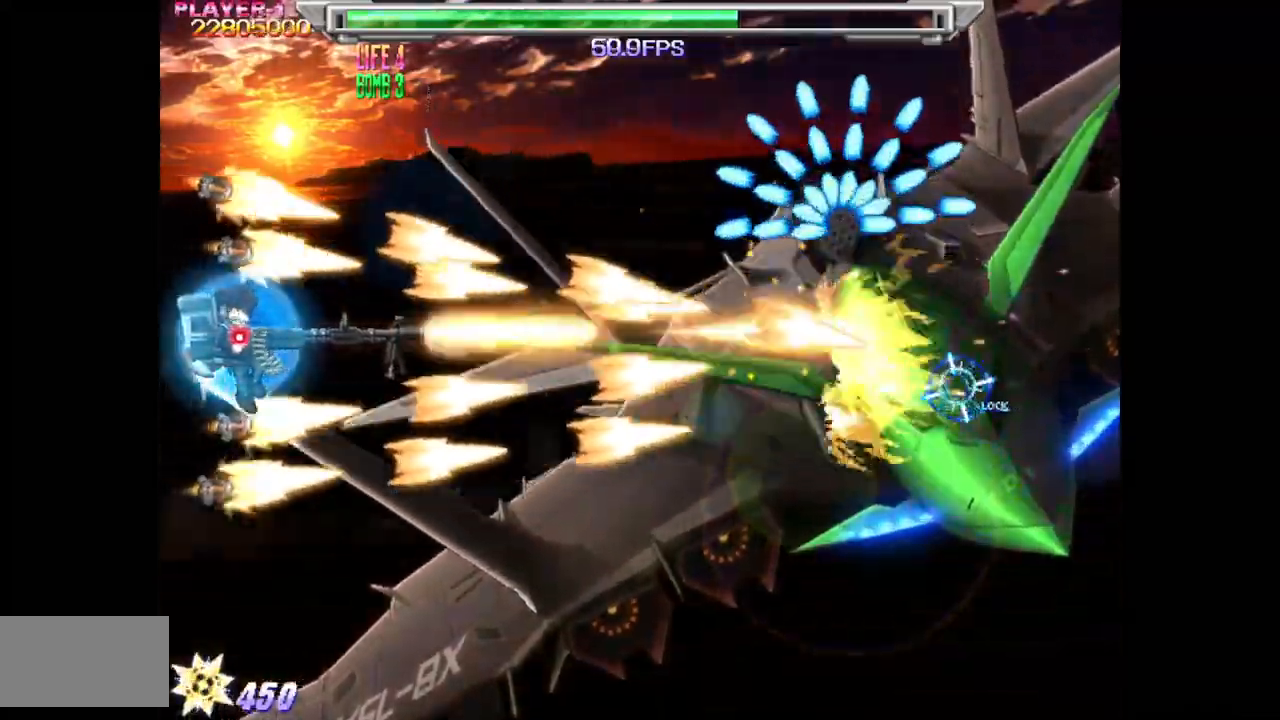
Gameplay with a controller (arcade stick); each line is a JSON object with the inputs held at the frame after it. "events" lists button and stick changes between this image and that frame as [ms after this image, input, new state], when the widget could be followed in between. Not read: L3 R3.
{"buttons": ["SQUARE"], "events": [[17, "DPAD_RIGHT", "up"], [33, "DPAD_LEFT", "down"], [100, "DPAD_DOWN", "down"], [167, "DPAD_LEFT", "up"], [317, "DPAD_LEFT", "down"], [417, "DPAD_DOWN", "up"], [483, "DPAD_LEFT", "up"]]}
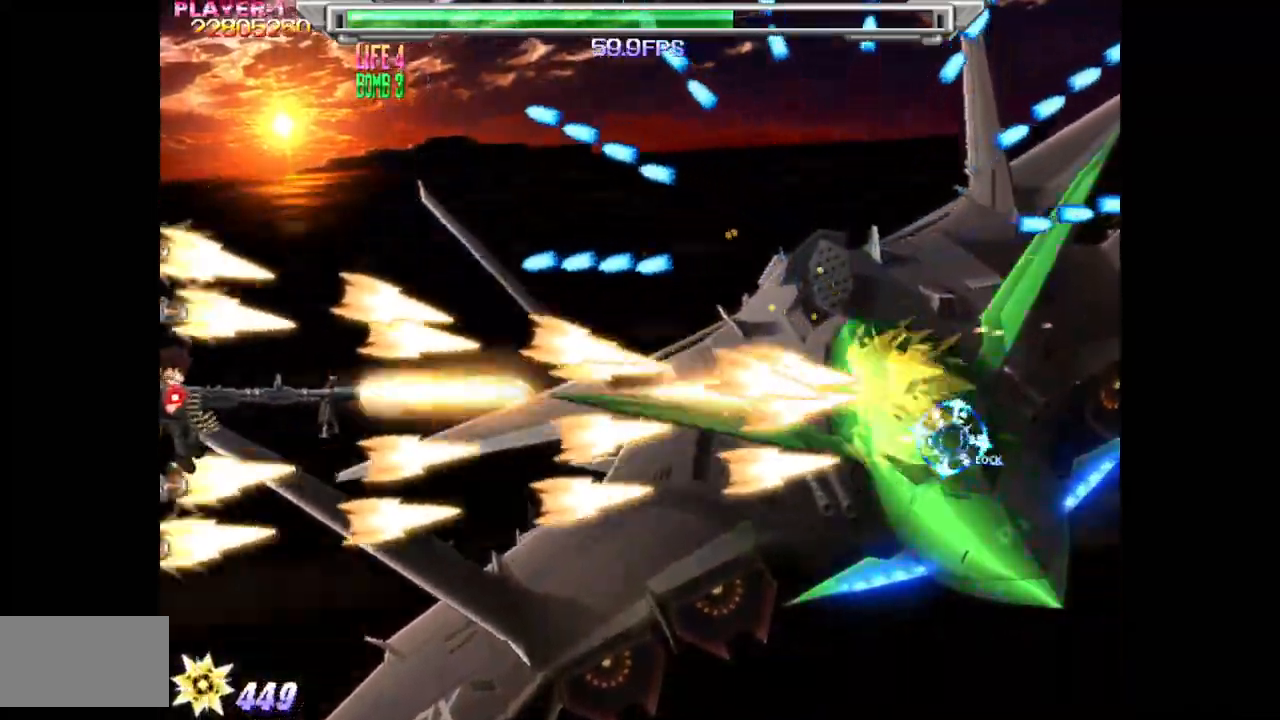
{"buttons": ["SQUARE", "DPAD_UP"], "events": [[17, "DPAD_UP", "down"]]}
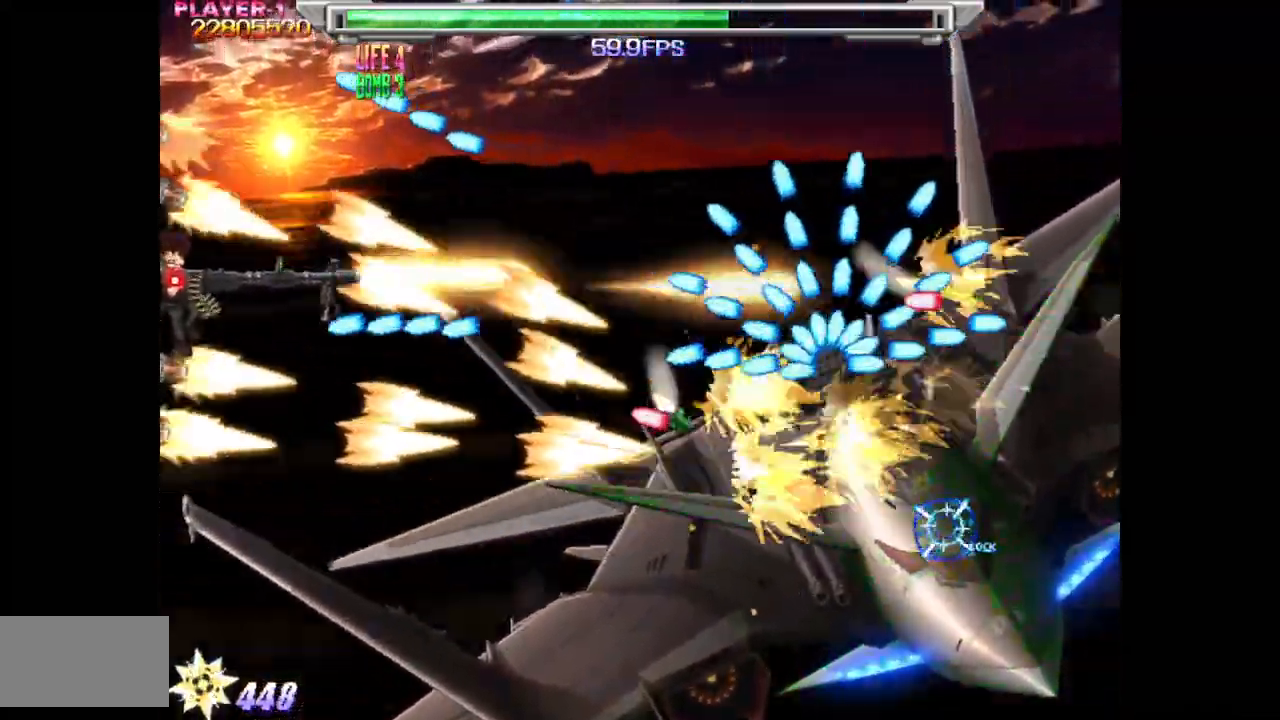
{"buttons": ["SQUARE", "DPAD_UP"], "events": [[50, "DPAD_RIGHT", "down"], [183, "DPAD_UP", "up"], [317, "DPAD_UP", "down"], [483, "DPAD_RIGHT", "up"]]}
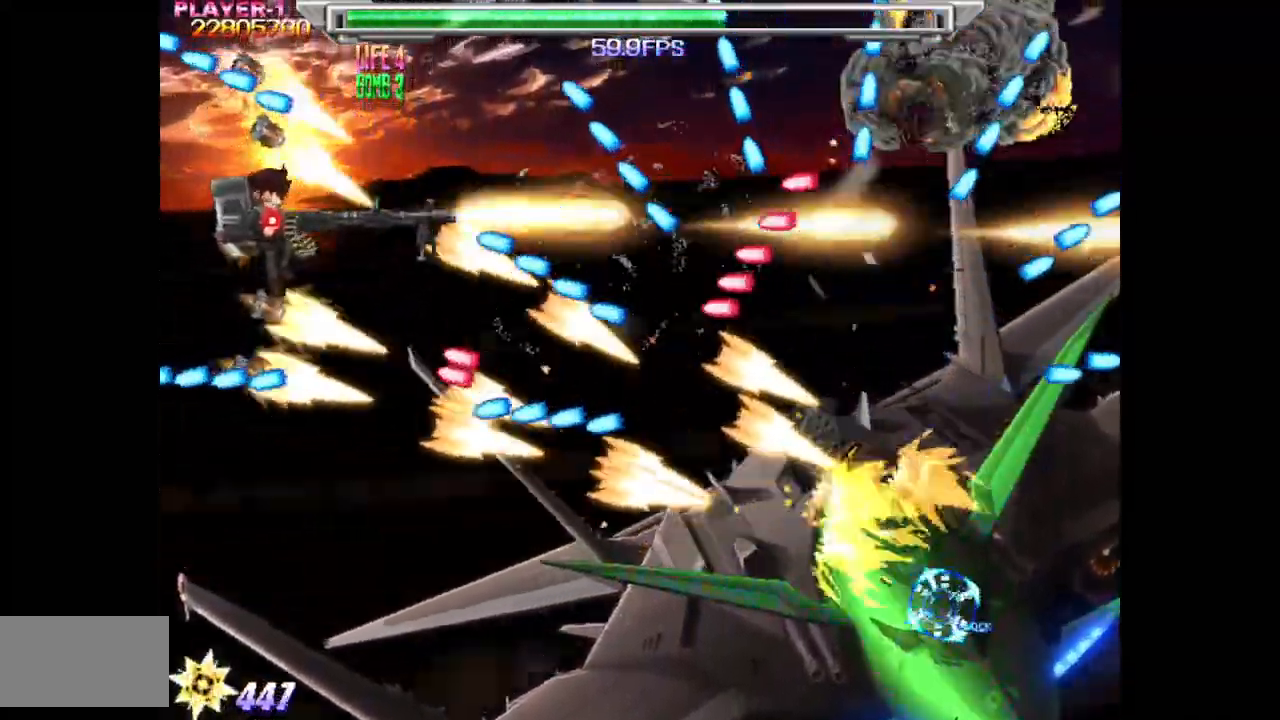
{"buttons": ["SQUARE", "DPAD_UP"], "events": [[367, "DPAD_RIGHT", "down"], [433, "DPAD_RIGHT", "up"]]}
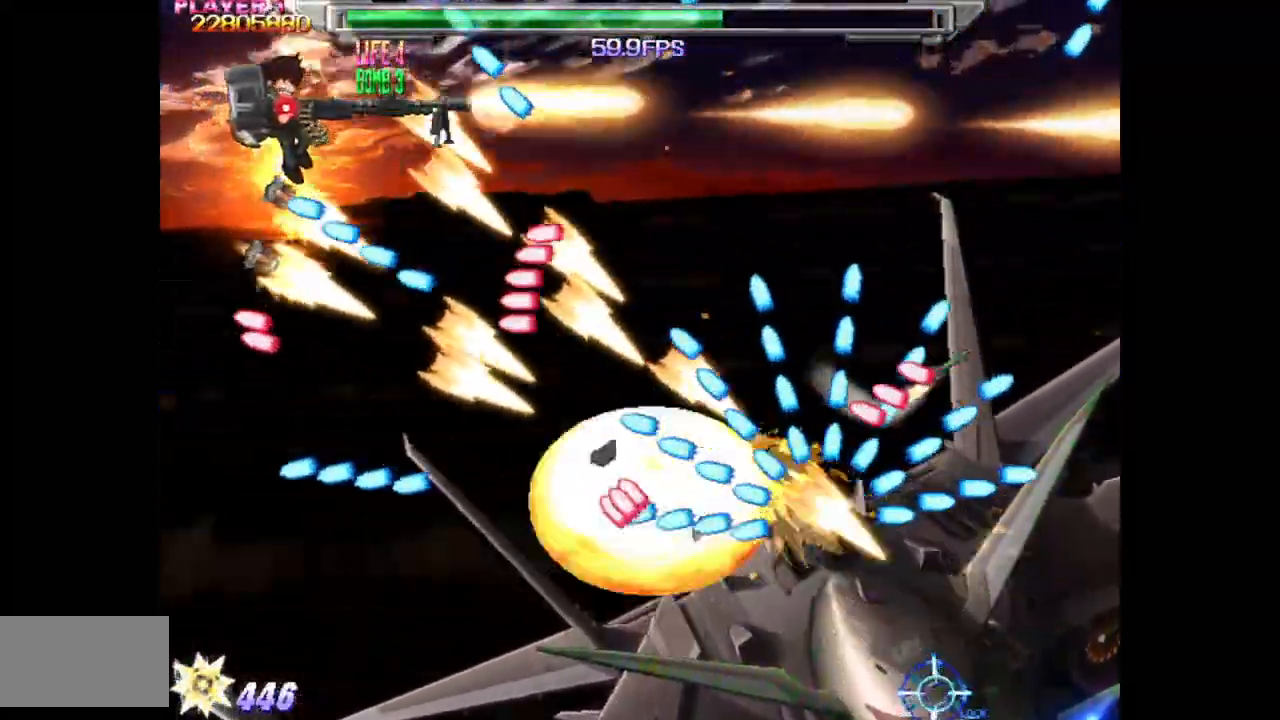
{"buttons": ["SQUARE", "DPAD_RIGHT"], "events": [[100, "DPAD_UP", "up"], [200, "DPAD_RIGHT", "down"], [250, "DPAD_RIGHT", "up"], [333, "DPAD_RIGHT", "down"]]}
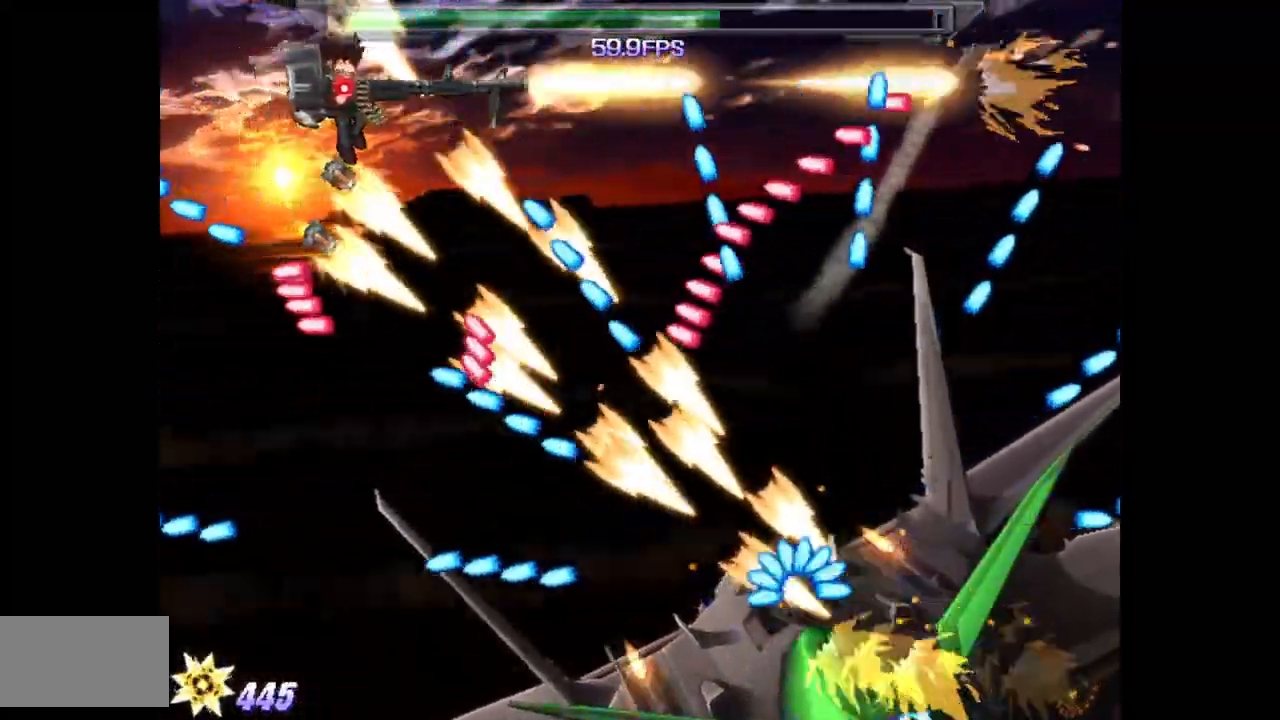
{"buttons": ["SQUARE", "DPAD_UP"], "events": [[100, "DPAD_UP", "down"], [500, "DPAD_RIGHT", "up"]]}
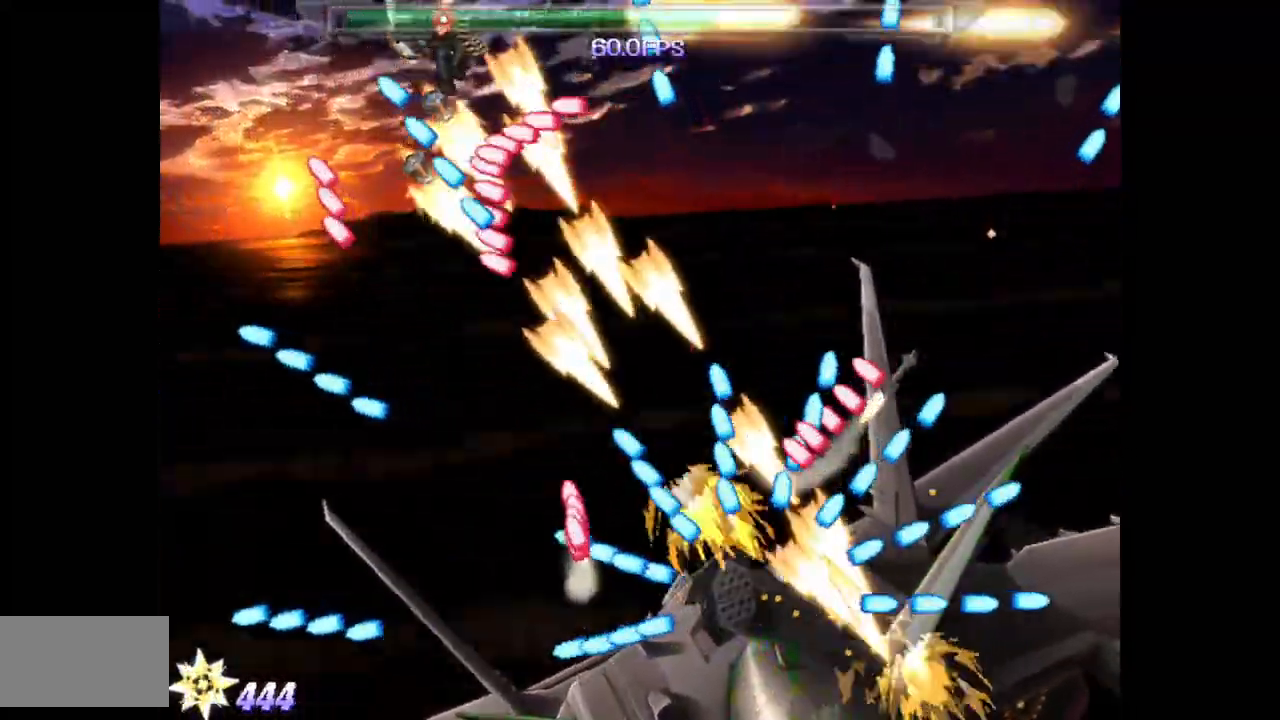
{"buttons": ["SQUARE", "DPAD_UP", "DPAD_RIGHT"], "events": [[133, "DPAD_RIGHT", "down"], [133, "DPAD_UP", "up"], [233, "DPAD_RIGHT", "up"], [250, "DPAD_DOWN", "down"], [333, "DPAD_DOWN", "up"], [350, "DPAD_RIGHT", "down"], [500, "DPAD_UP", "down"]]}
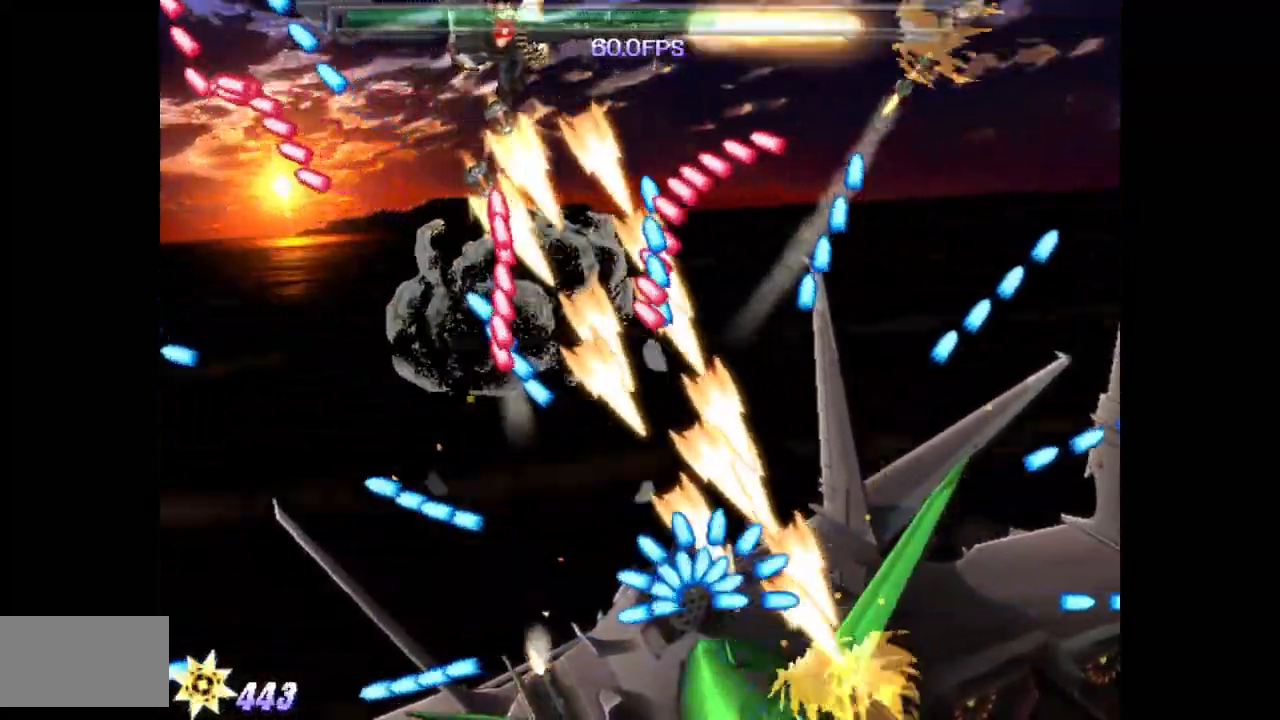
{"buttons": ["SQUARE", "TRIANGLE"], "events": [[83, "TRIANGLE", "down"], [100, "SQUARE", "up"], [383, "DPAD_UP", "up"], [450, "SQUARE", "down"], [467, "DPAD_DOWN", "down"], [467, "DPAD_RIGHT", "up"], [500, "DPAD_DOWN", "up"]]}
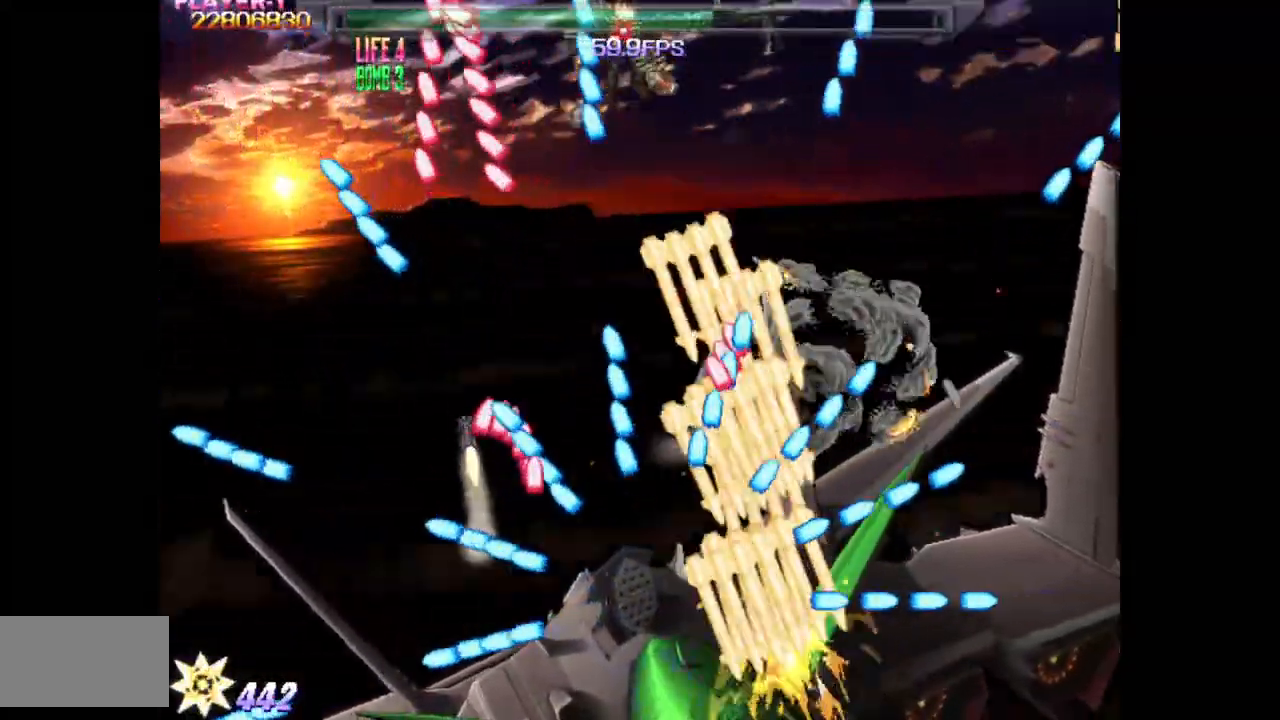
{"buttons": ["SQUARE"], "events": [[67, "DPAD_RIGHT", "down"], [67, "TRIANGLE", "up"], [267, "DPAD_RIGHT", "up"]]}
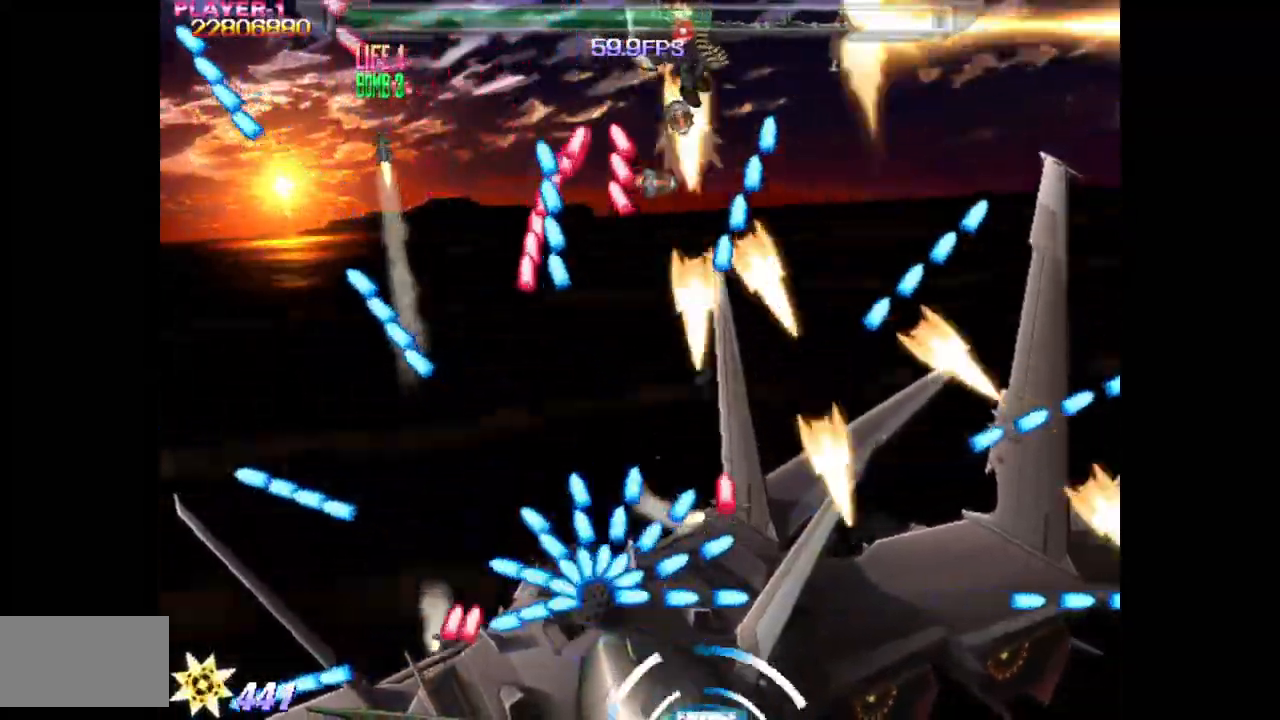
{"buttons": ["SQUARE", "DPAD_RIGHT"], "events": [[17, "DPAD_DOWN", "down"], [350, "DPAD_DOWN", "up"], [417, "DPAD_RIGHT", "down"]]}
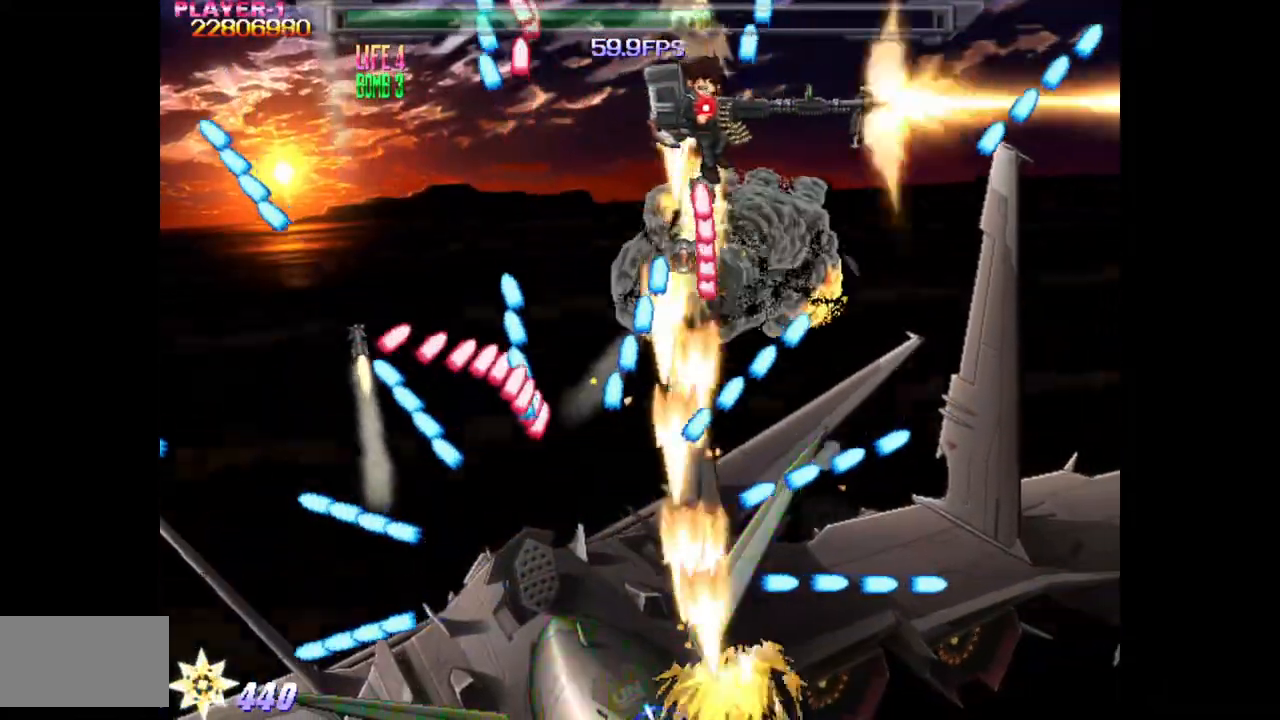
{"buttons": ["SQUARE", "DPAD_DOWN"], "events": [[100, "DPAD_UP", "down"], [233, "DPAD_UP", "up"], [333, "DPAD_RIGHT", "up"], [433, "DPAD_DOWN", "down"]]}
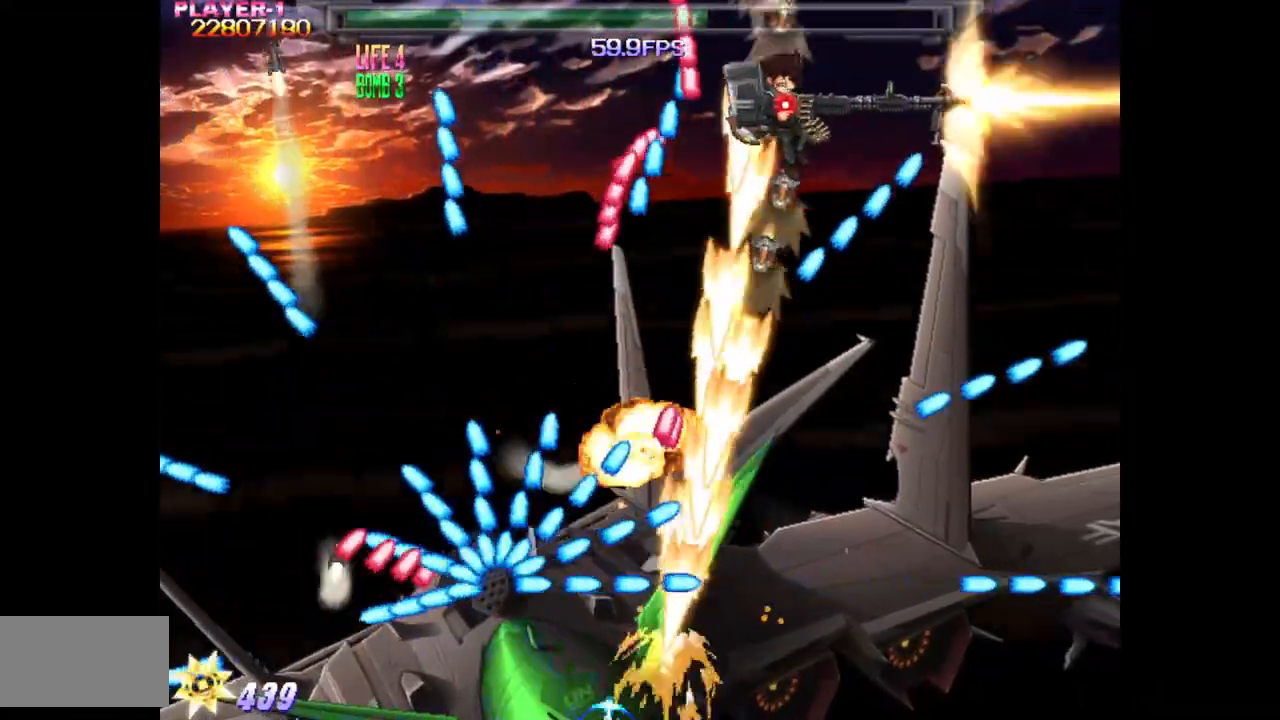
{"buttons": ["SQUARE", "DPAD_DOWN", "DPAD_RIGHT"], "events": [[17, "DPAD_RIGHT", "down"], [50, "DPAD_DOWN", "up"], [183, "DPAD_RIGHT", "up"], [233, "DPAD_DOWN", "down"], [233, "DPAD_RIGHT", "down"], [333, "DPAD_DOWN", "up"], [350, "DPAD_RIGHT", "up"], [400, "DPAD_DOWN", "down"], [467, "DPAD_RIGHT", "down"]]}
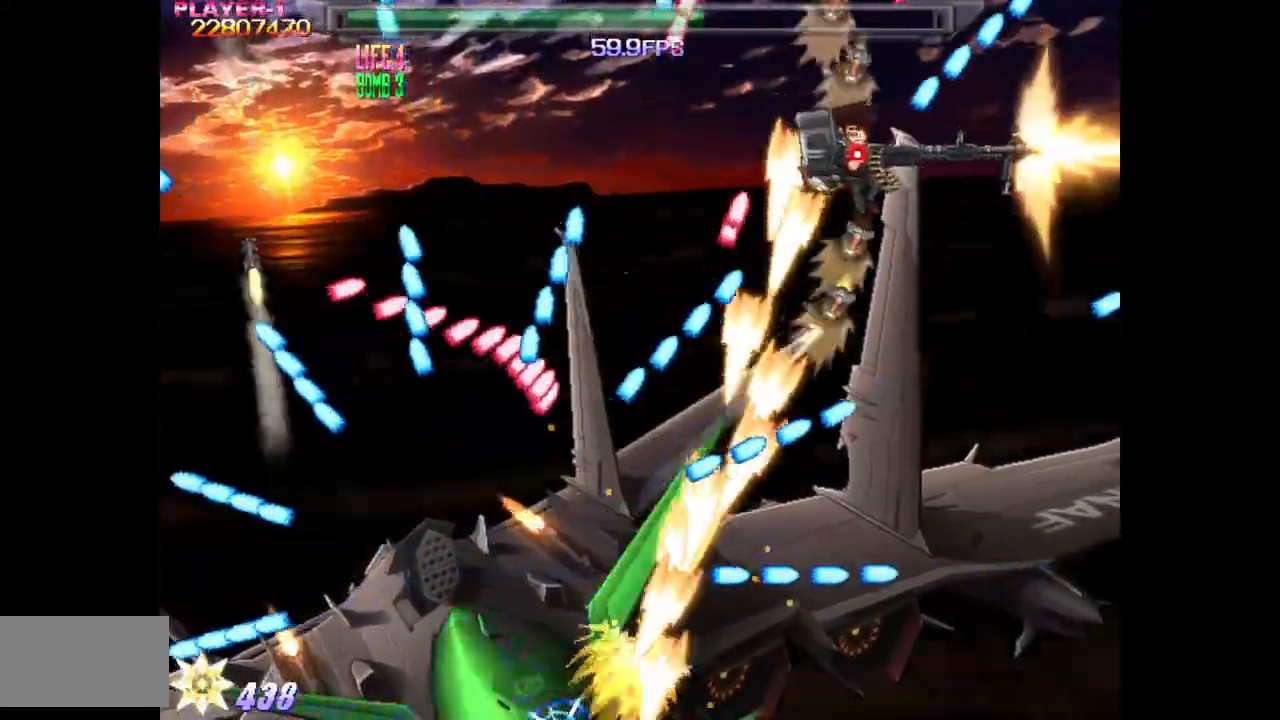
{"buttons": ["SQUARE", "DPAD_DOWN"], "events": [[83, "DPAD_DOWN", "up"], [83, "DPAD_RIGHT", "up"], [100, "DPAD_RIGHT", "down"], [117, "DPAD_DOWN", "down"], [200, "DPAD_DOWN", "up"], [200, "DPAD_RIGHT", "up"], [283, "DPAD_DOWN", "down"], [400, "DPAD_DOWN", "up"], [450, "DPAD_DOWN", "down"]]}
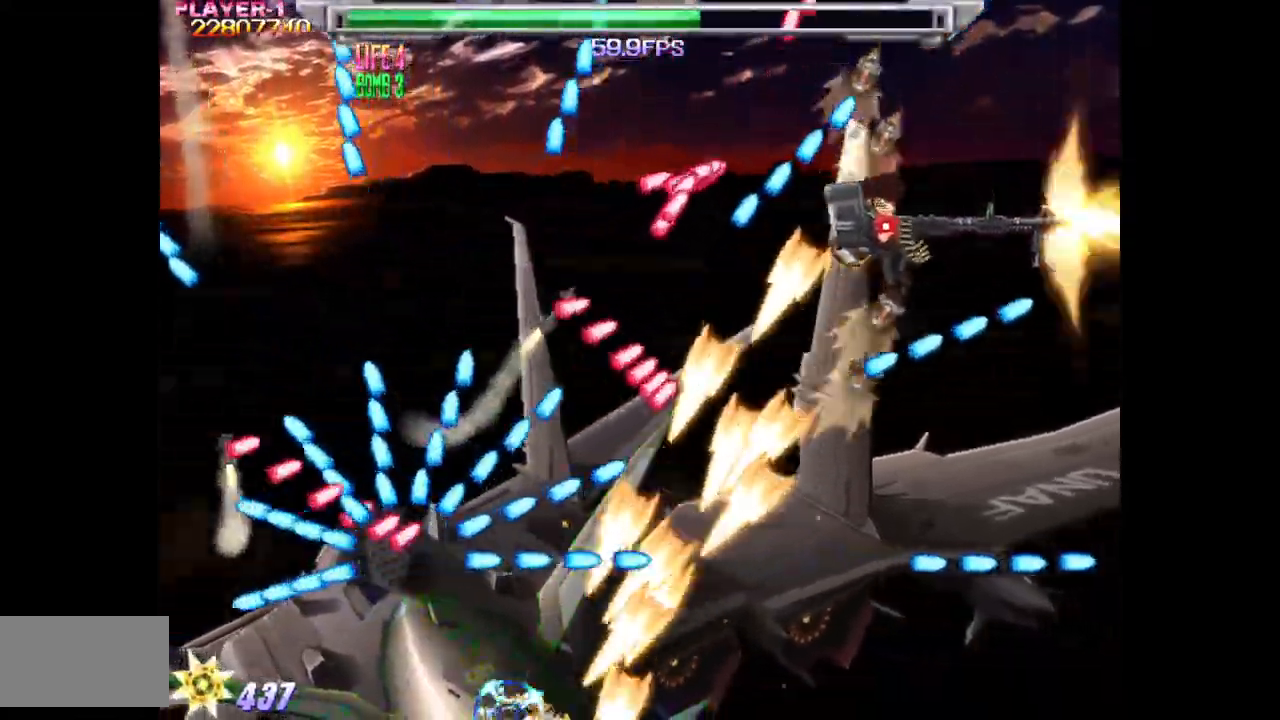
{"buttons": ["SQUARE", "DPAD_DOWN", "DPAD_RIGHT"], "events": [[33, "DPAD_DOWN", "up"], [100, "DPAD_DOWN", "down"], [200, "DPAD_DOWN", "up"], [250, "DPAD_DOWN", "down"], [317, "DPAD_RIGHT", "down"], [450, "DPAD_RIGHT", "up"], [500, "DPAD_RIGHT", "down"]]}
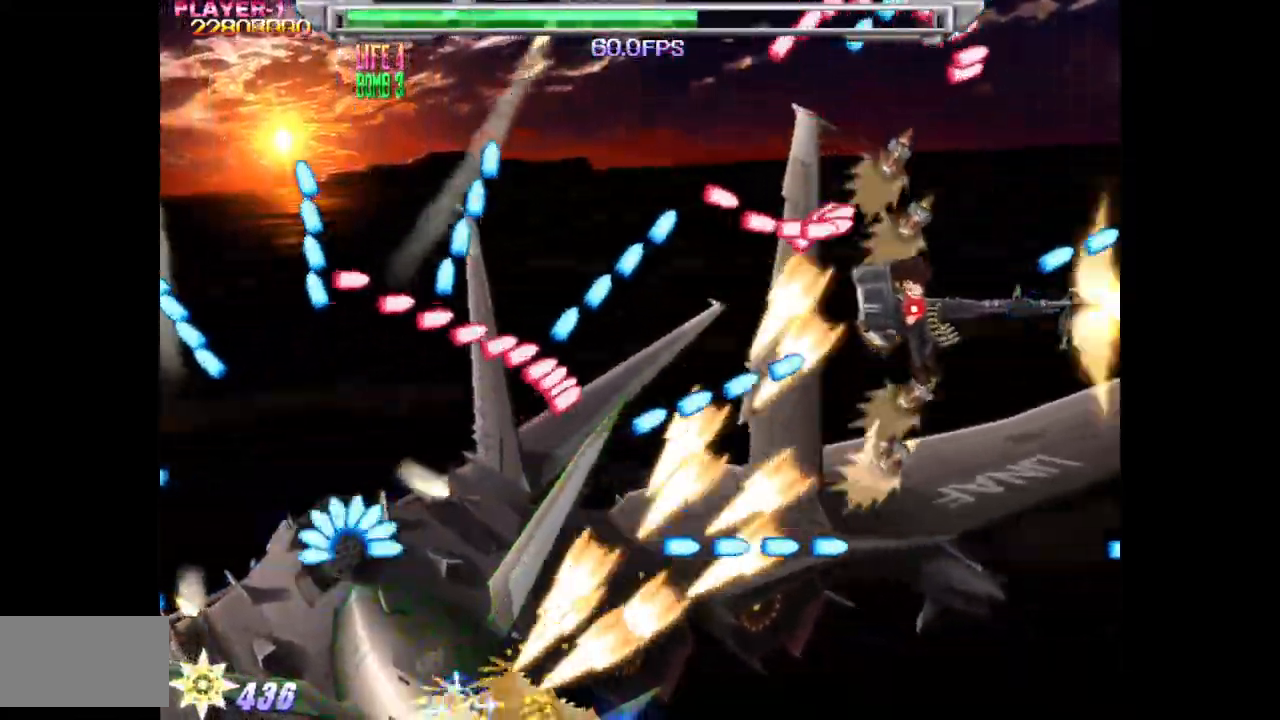
{"buttons": ["SQUARE"], "events": [[133, "DPAD_DOWN", "up"], [133, "DPAD_RIGHT", "up"], [200, "DPAD_DOWN", "down"], [283, "DPAD_DOWN", "up"], [350, "DPAD_DOWN", "down"], [433, "DPAD_DOWN", "up"]]}
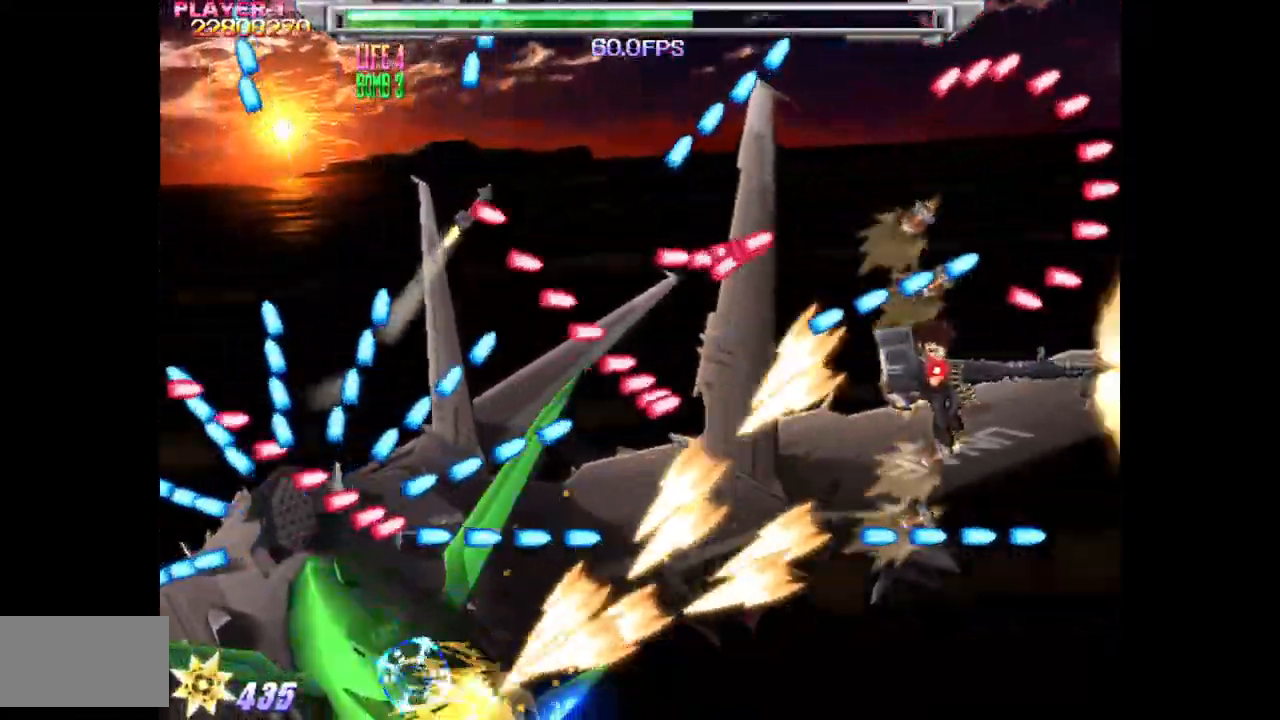
{"buttons": ["SQUARE"], "events": [[83, "DPAD_DOWN", "down"], [150, "DPAD_DOWN", "up"], [233, "DPAD_DOWN", "down"], [300, "DPAD_DOWN", "up"], [383, "DPAD_DOWN", "down"], [450, "DPAD_DOWN", "up"]]}
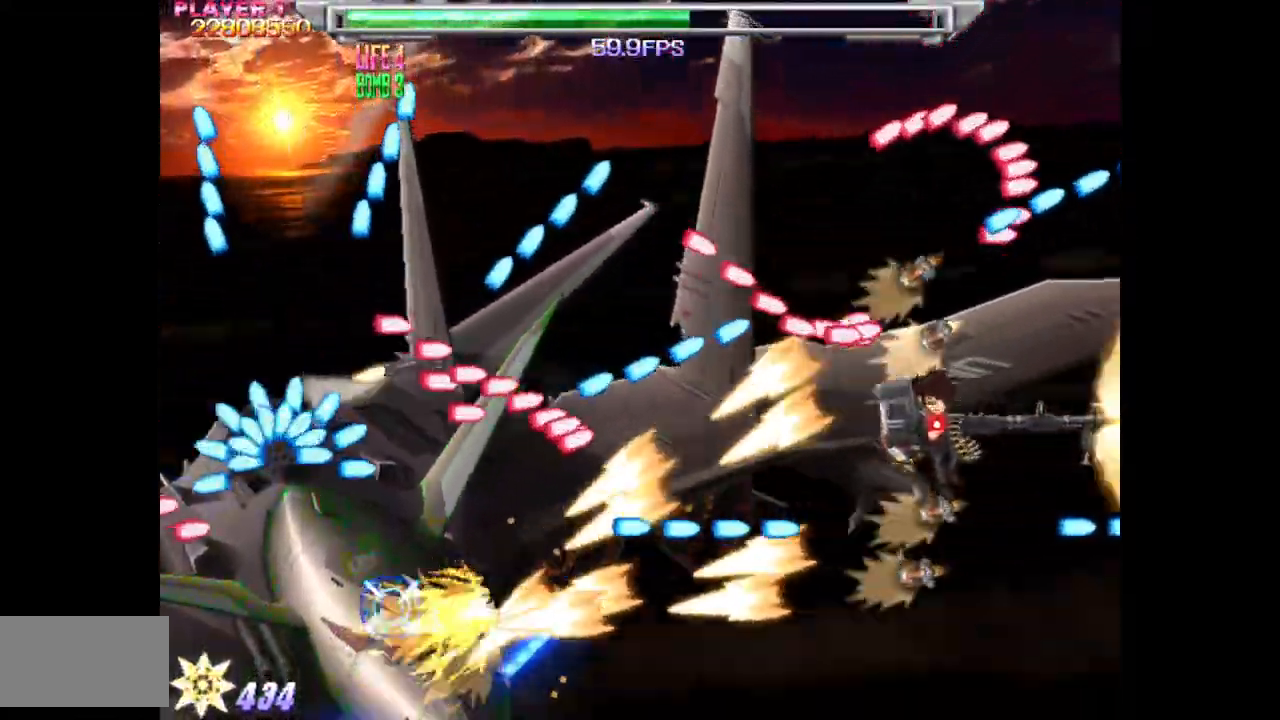
{"buttons": ["SQUARE", "DPAD_LEFT"], "events": [[67, "DPAD_DOWN", "down"], [100, "DPAD_DOWN", "up"], [217, "DPAD_DOWN", "down"], [217, "DPAD_LEFT", "down"], [250, "DPAD_DOWN", "up"], [367, "DPAD_LEFT", "up"], [467, "DPAD_LEFT", "down"]]}
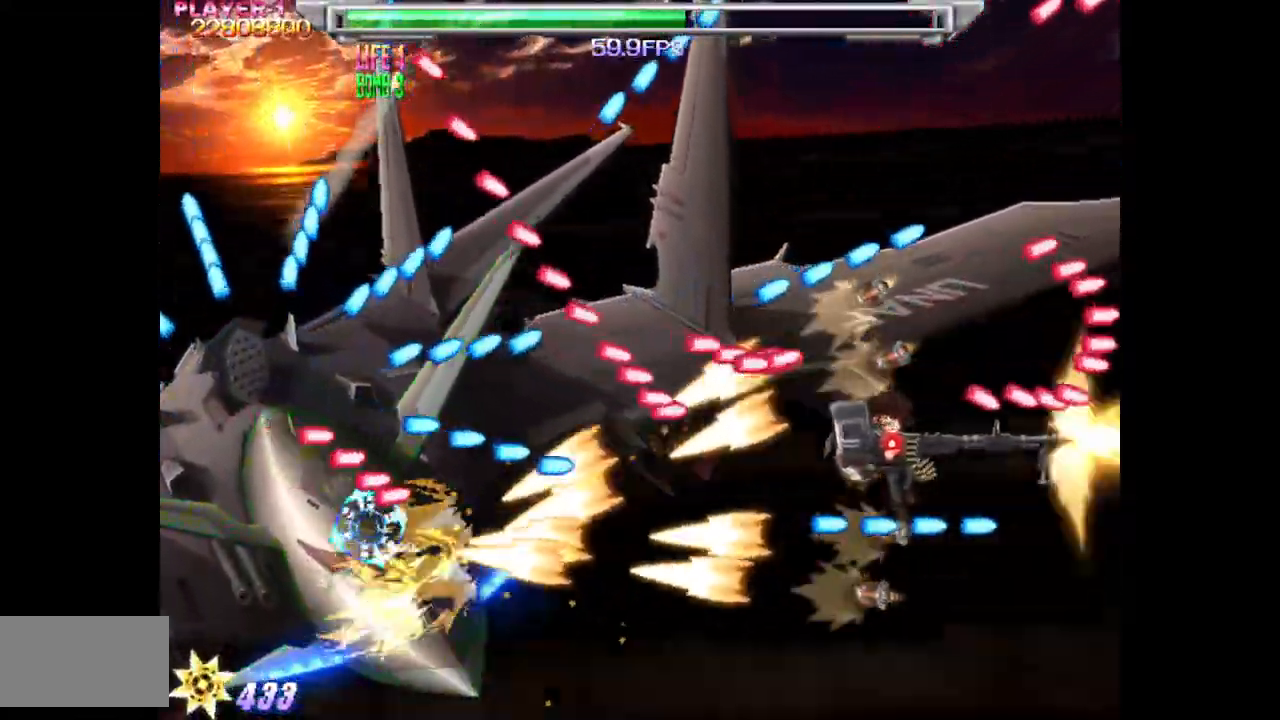
{"buttons": ["SQUARE", "DPAD_DOWN"], "events": [[133, "DPAD_DOWN", "down"], [150, "DPAD_LEFT", "up"], [200, "DPAD_DOWN", "up"], [267, "DPAD_DOWN", "down"], [383, "DPAD_DOWN", "up"], [433, "DPAD_DOWN", "down"]]}
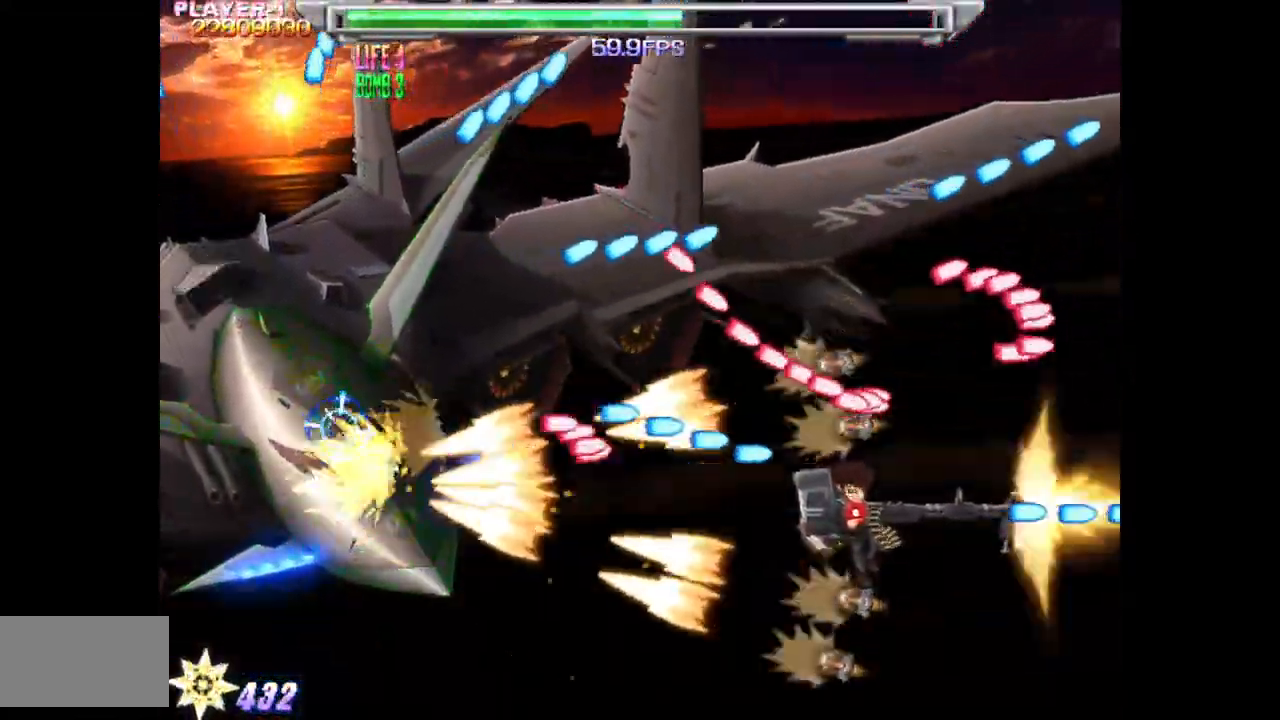
{"buttons": ["SQUARE", "DPAD_UP", "DPAD_LEFT"], "events": [[33, "DPAD_LEFT", "down"], [200, "DPAD_DOWN", "up"], [500, "DPAD_UP", "down"]]}
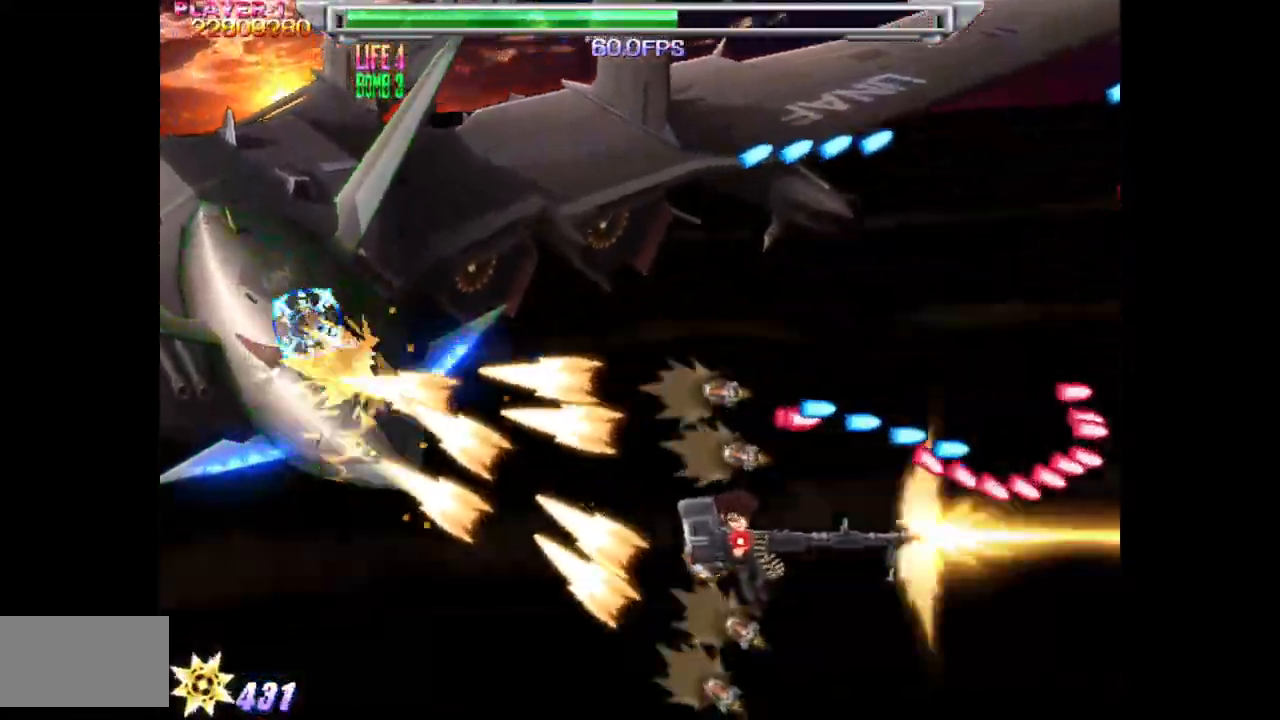
{"buttons": ["SQUARE", "DPAD_RIGHT"], "events": [[317, "DPAD_LEFT", "up"], [417, "DPAD_UP", "up"], [450, "DPAD_RIGHT", "down"]]}
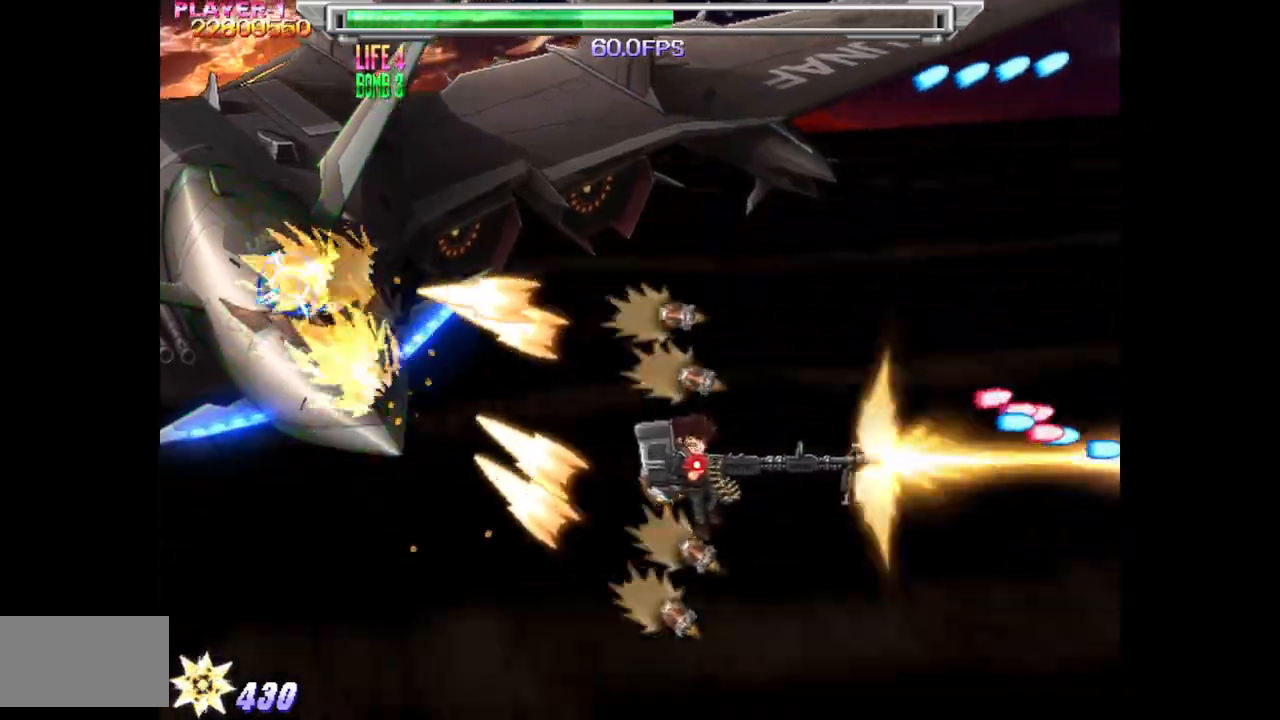
{"buttons": ["SQUARE"], "events": [[33, "DPAD_RIGHT", "up"], [233, "DPAD_RIGHT", "down"], [317, "DPAD_RIGHT", "up"]]}
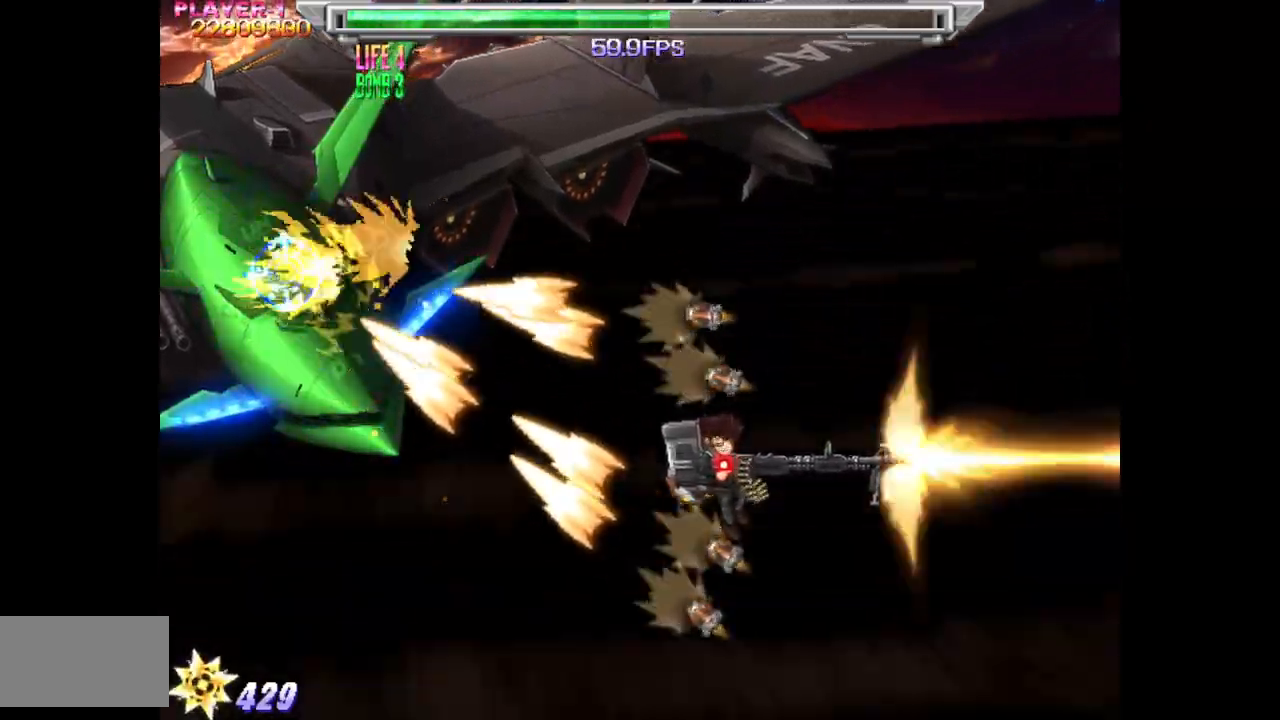
{"buttons": ["SQUARE"], "events": [[250, "DPAD_UP", "down"], [350, "DPAD_UP", "up"]]}
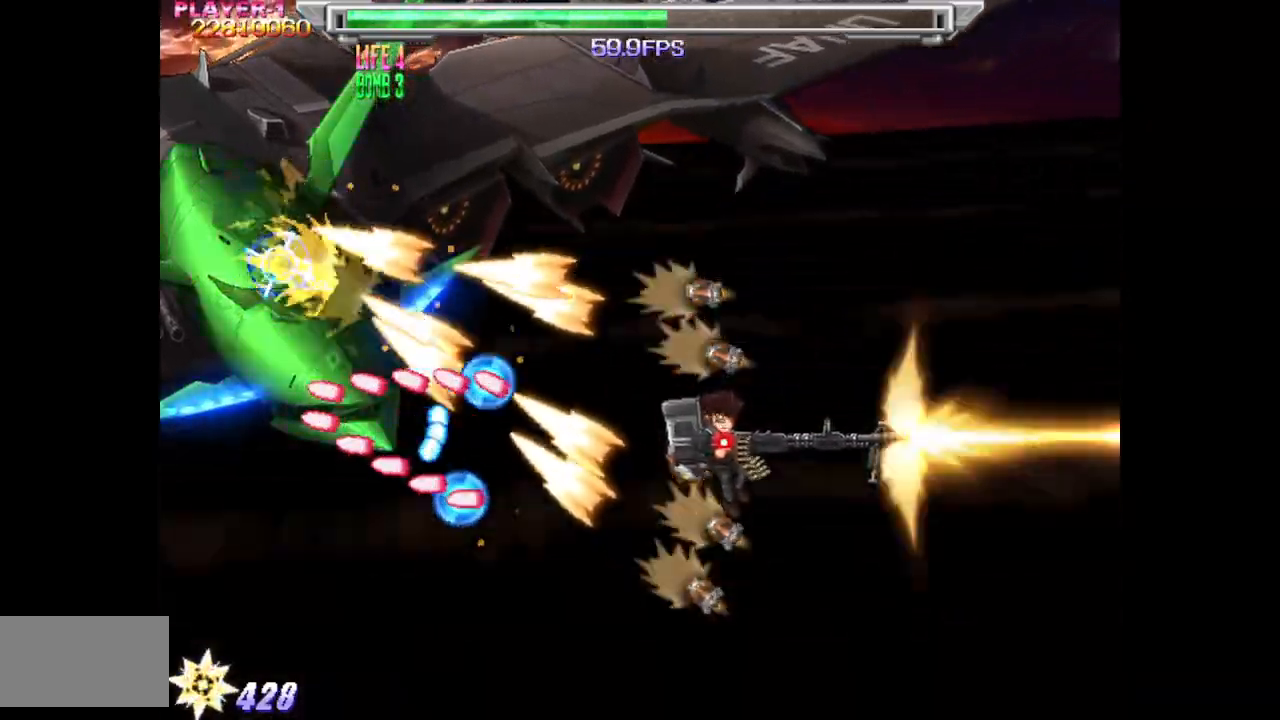
{"buttons": ["SQUARE", "DPAD_DOWN"], "events": [[283, "DPAD_RIGHT", "down"], [383, "DPAD_RIGHT", "up"], [450, "DPAD_DOWN", "down"]]}
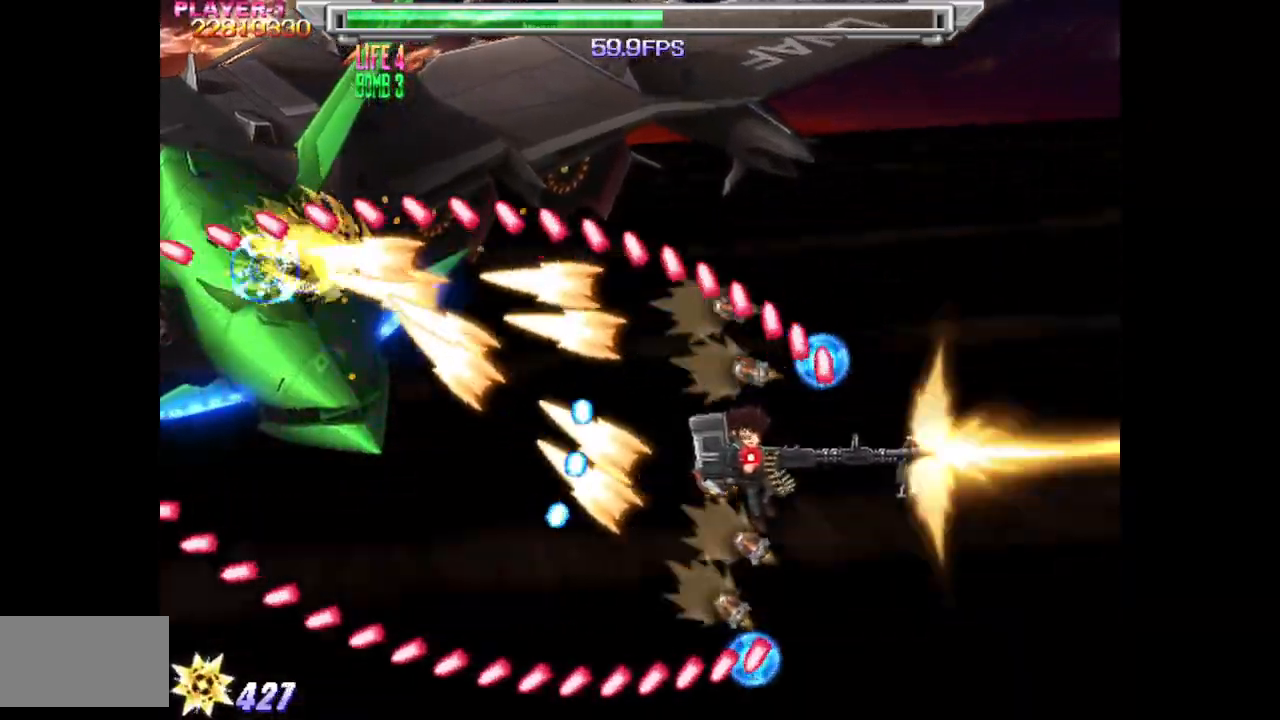
{"buttons": ["SQUARE", "DPAD_UP"], "events": [[17, "DPAD_DOWN", "up"], [450, "DPAD_UP", "down"]]}
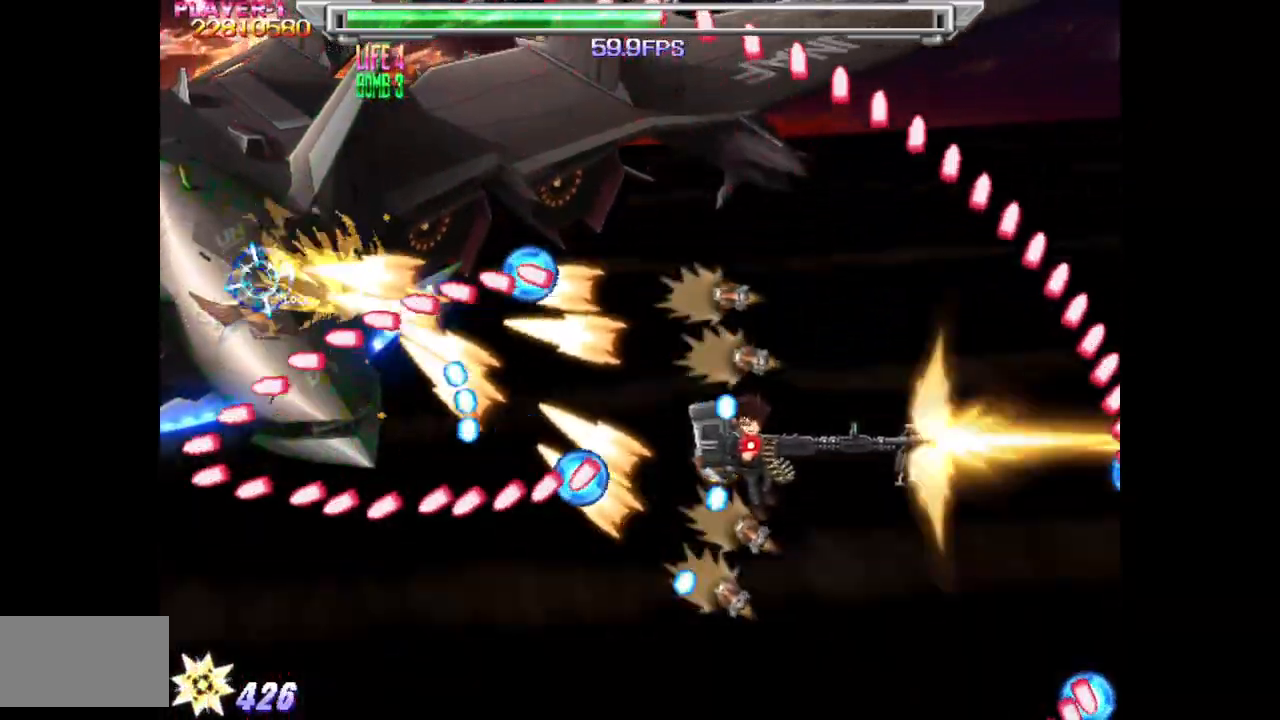
{"buttons": ["SQUARE"], "events": [[33, "DPAD_UP", "up"], [150, "DPAD_UP", "down"], [300, "DPAD_LEFT", "down"], [300, "DPAD_UP", "up"], [417, "DPAD_LEFT", "up"]]}
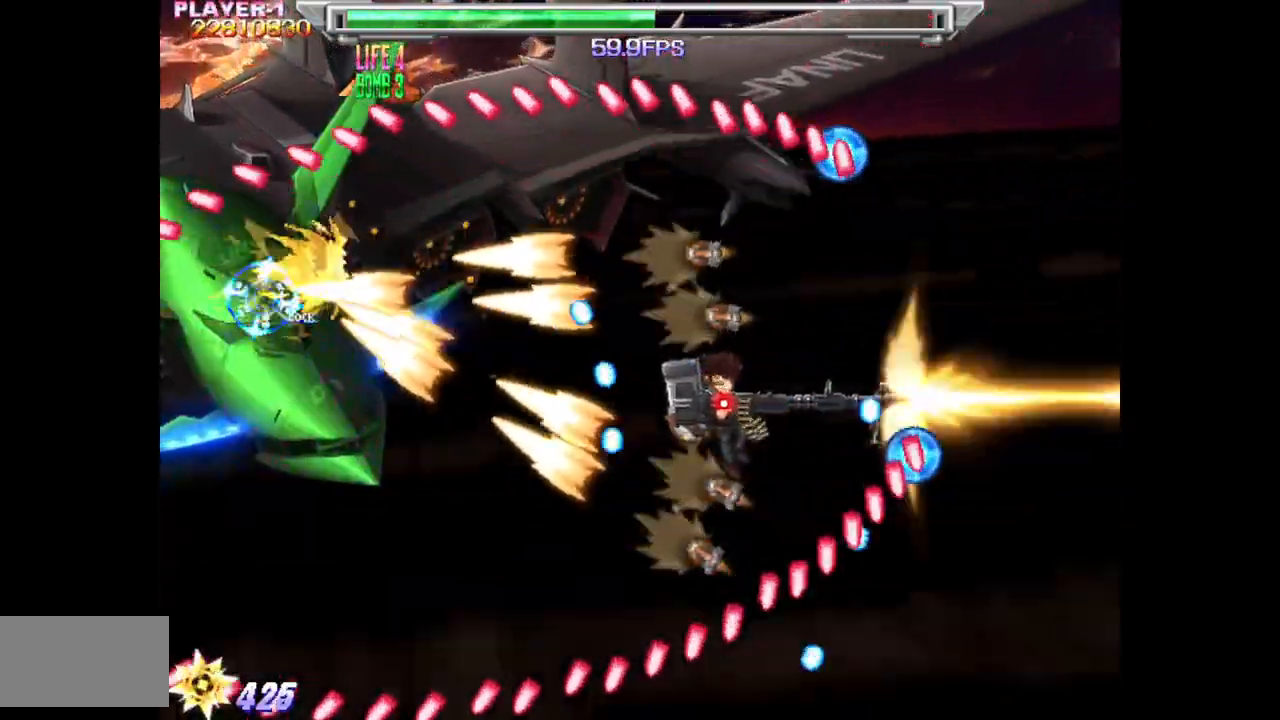
{"buttons": ["SQUARE"], "events": [[150, "DPAD_UP", "down"], [217, "DPAD_LEFT", "down"], [233, "DPAD_UP", "up"], [267, "DPAD_LEFT", "up"], [400, "DPAD_DOWN", "down"], [467, "DPAD_DOWN", "up"]]}
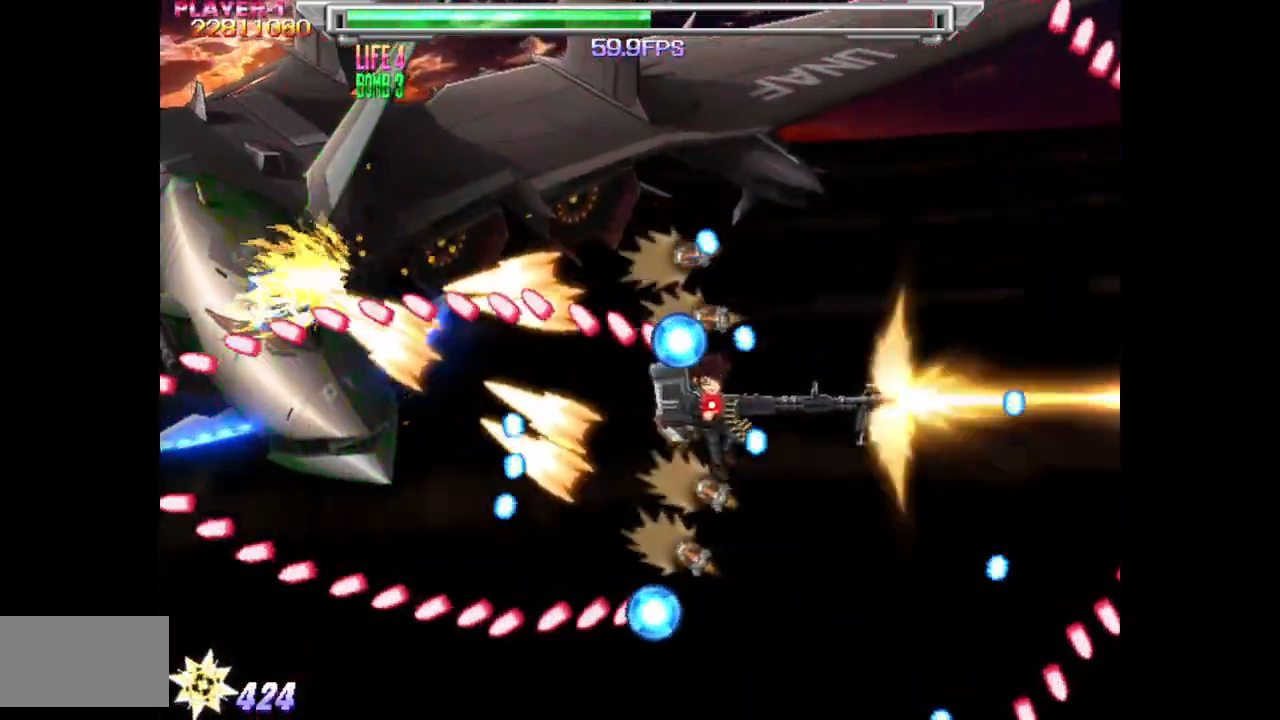
{"buttons": ["SQUARE"], "events": [[83, "DPAD_DOWN", "down"], [150, "DPAD_DOWN", "up"], [433, "DPAD_LEFT", "down"], [500, "DPAD_LEFT", "up"]]}
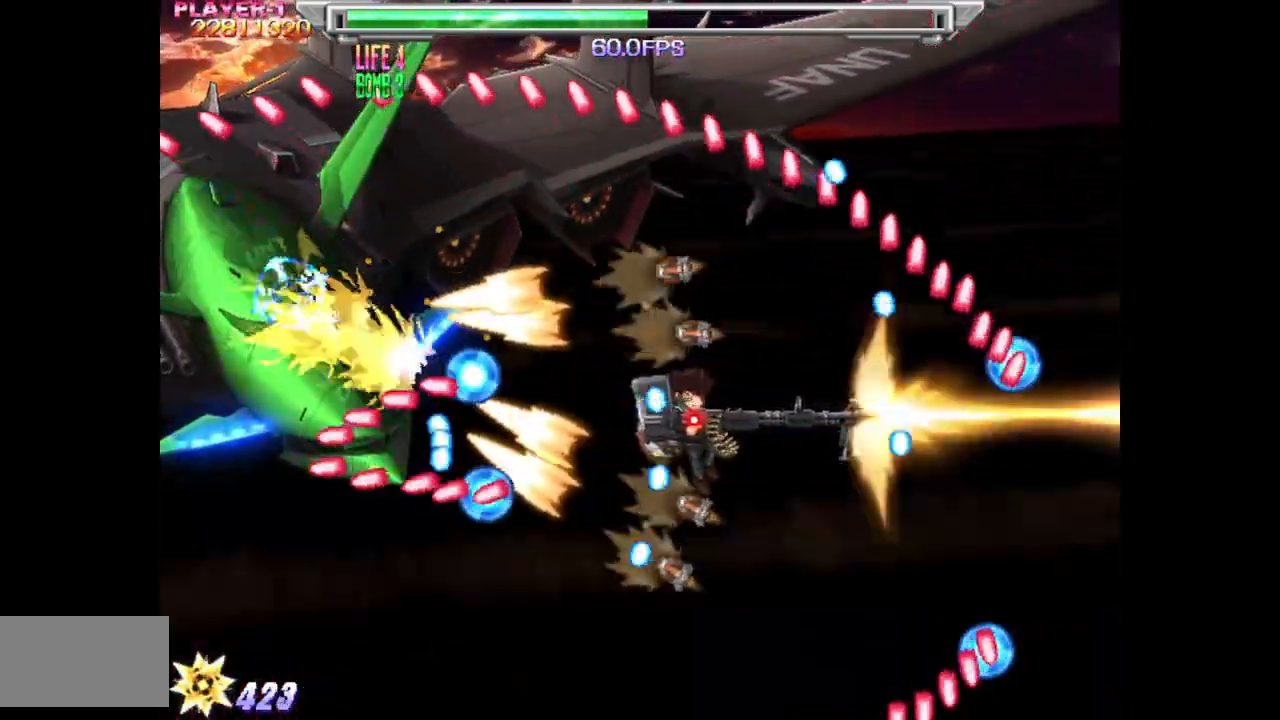
{"buttons": ["SQUARE"], "events": [[117, "DPAD_DOWN", "down"], [167, "DPAD_DOWN", "up"], [350, "DPAD_UP", "down"], [433, "DPAD_UP", "up"]]}
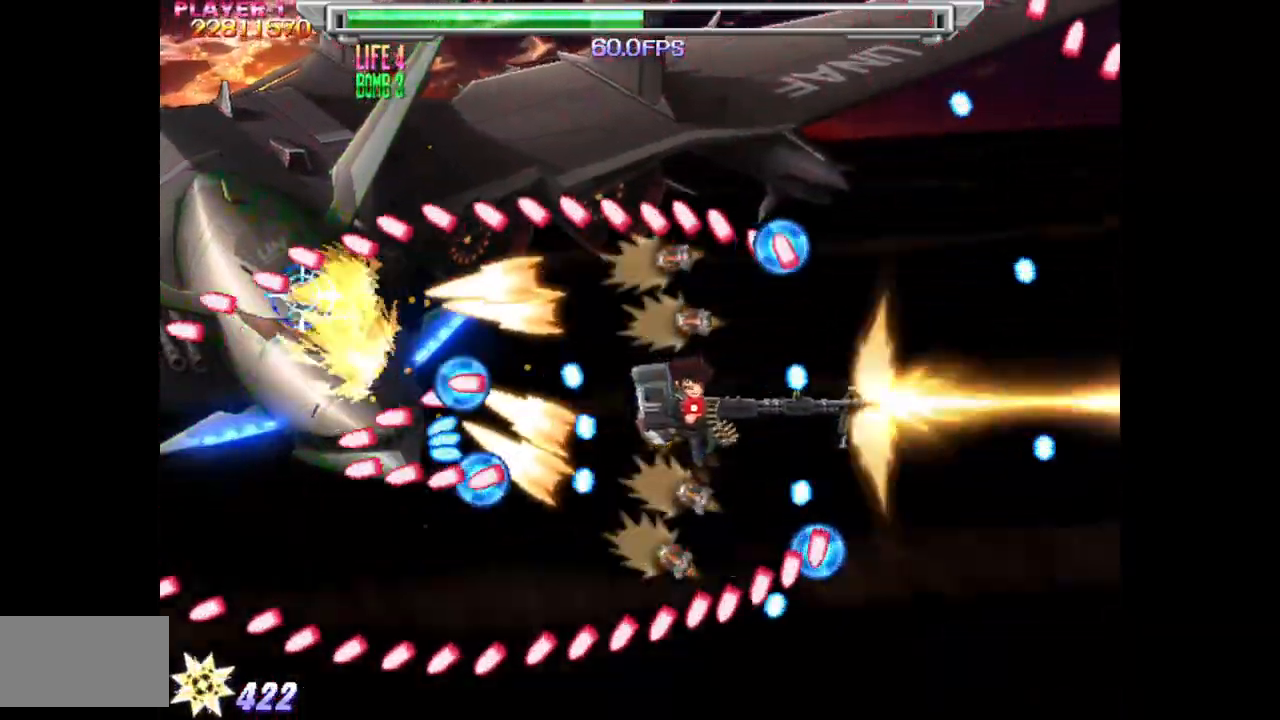
{"buttons": ["SQUARE"], "events": [[33, "DPAD_DOWN", "down"], [200, "DPAD_DOWN", "up"], [400, "DPAD_UP", "down"], [483, "DPAD_UP", "up"]]}
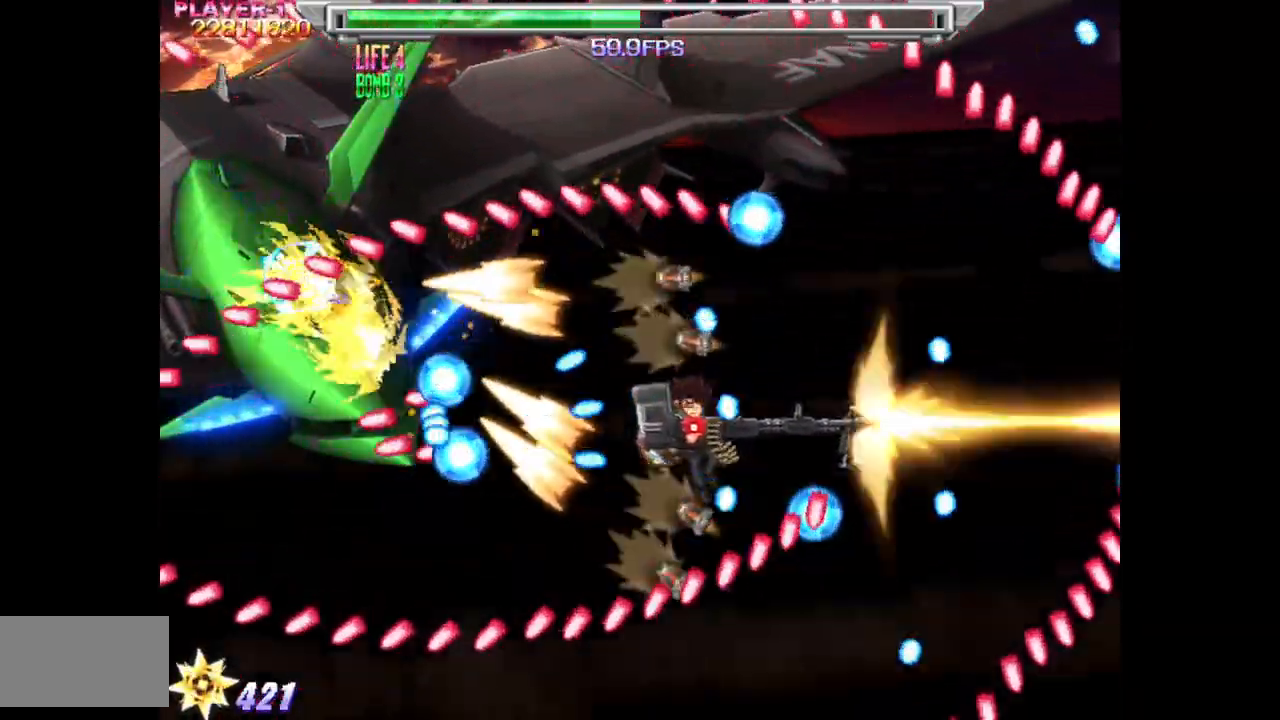
{"buttons": ["SQUARE", "DPAD_UP", "DPAD_RIGHT"], "events": [[83, "DPAD_DOWN", "down"], [100, "DPAD_DOWN", "up"], [217, "DPAD_DOWN", "down"], [233, "DPAD_DOWN", "up"], [450, "DPAD_UP", "down"], [483, "DPAD_RIGHT", "down"]]}
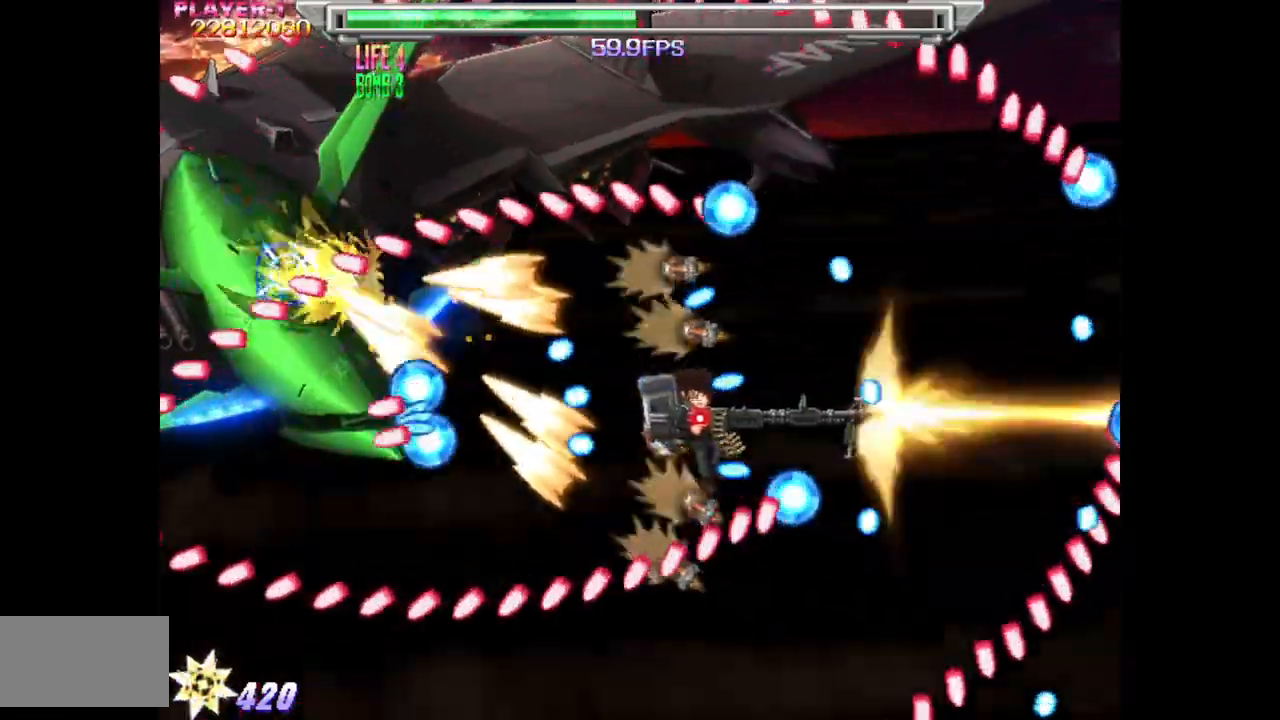
{"buttons": ["SQUARE"], "events": [[33, "DPAD_UP", "up"], [50, "DPAD_RIGHT", "up"]]}